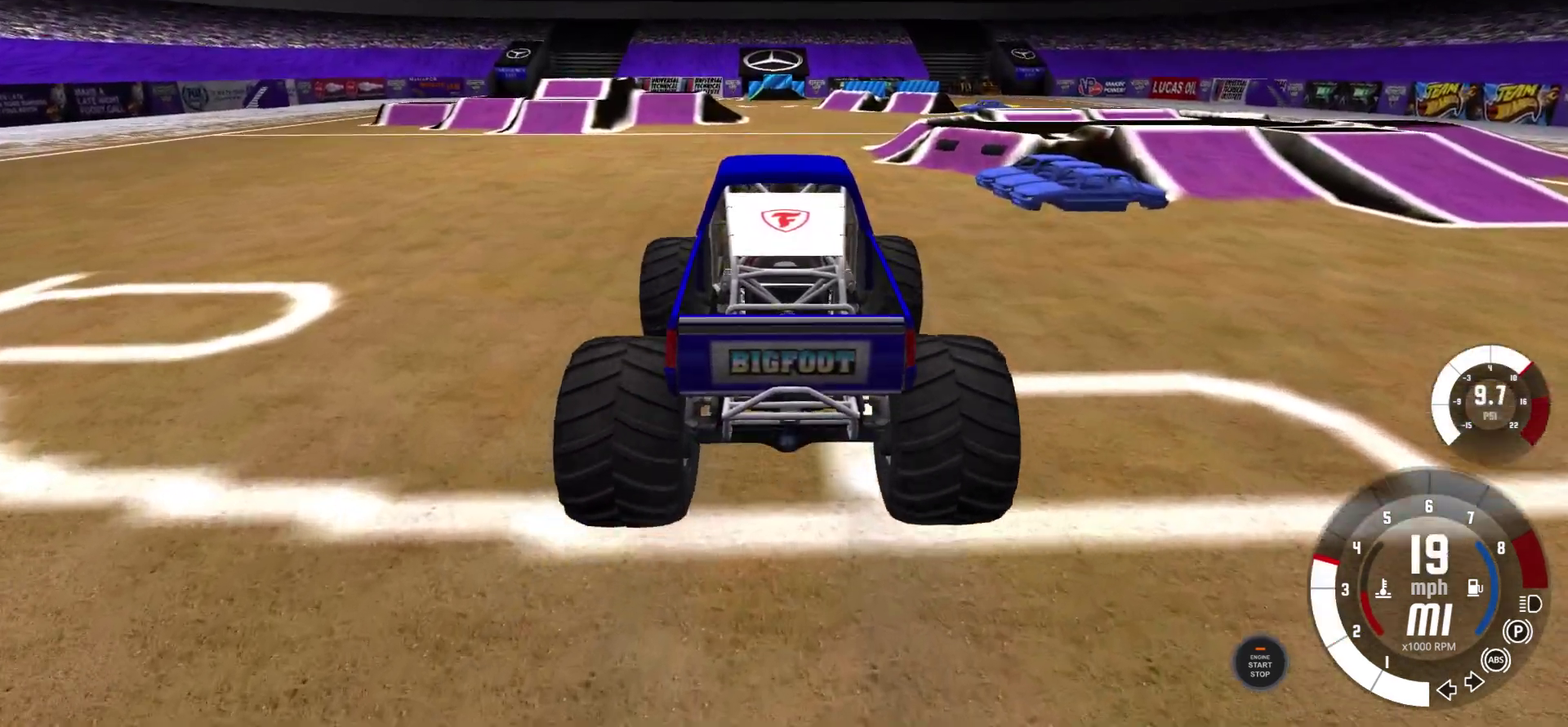
Gameplay with a controller (Xbox layout); each line is a JSON object with the inputs held at the frame after it (dt_ms = milliseconds from this image to that frame). "events" lists button and stick changes between this image and that frame as [ms after this image, input, new state], when the widget could be followed in between. Not read: L2 R2.
{"dt_ms": 600, "buttons": [], "left_stick": "left", "right_stick": "center", "events": [[183, "left_stick", "down-left"], [467, "left_stick", "left"]]}
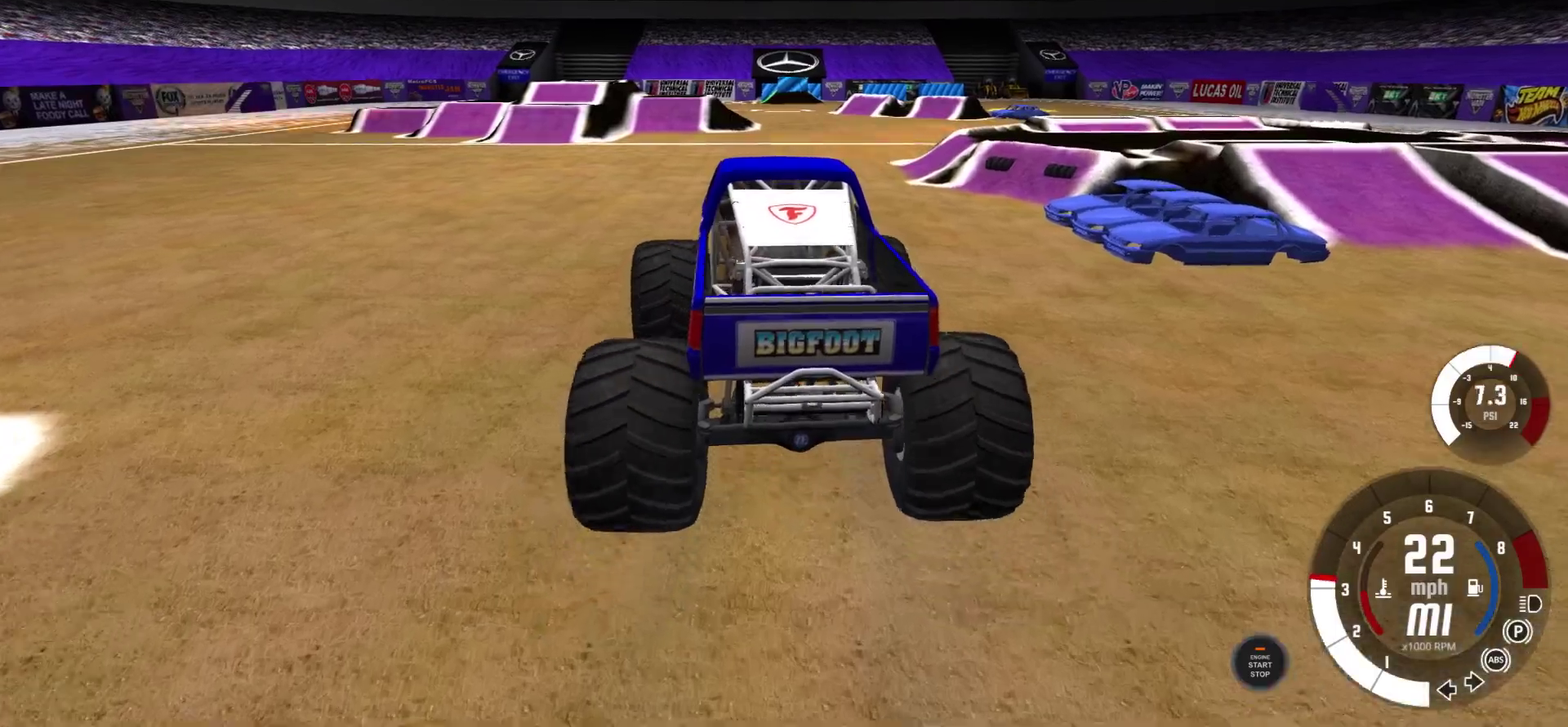
{"dt_ms": 600, "buttons": [], "left_stick": "left", "right_stick": "center", "events": [[117, "left_stick", "center"], [517, "left_stick", "left"]]}
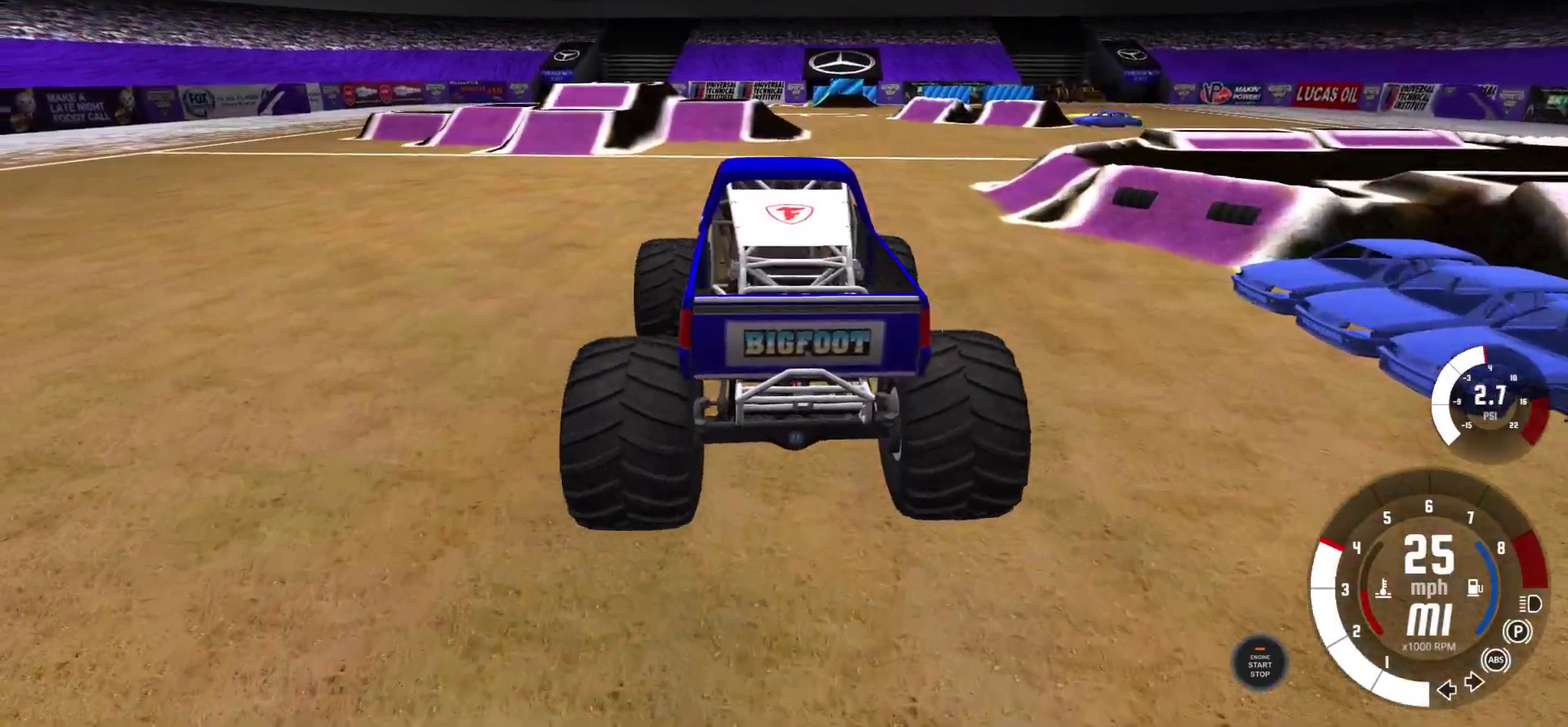
{"dt_ms": 300, "buttons": [], "left_stick": "left", "right_stick": "center", "events": []}
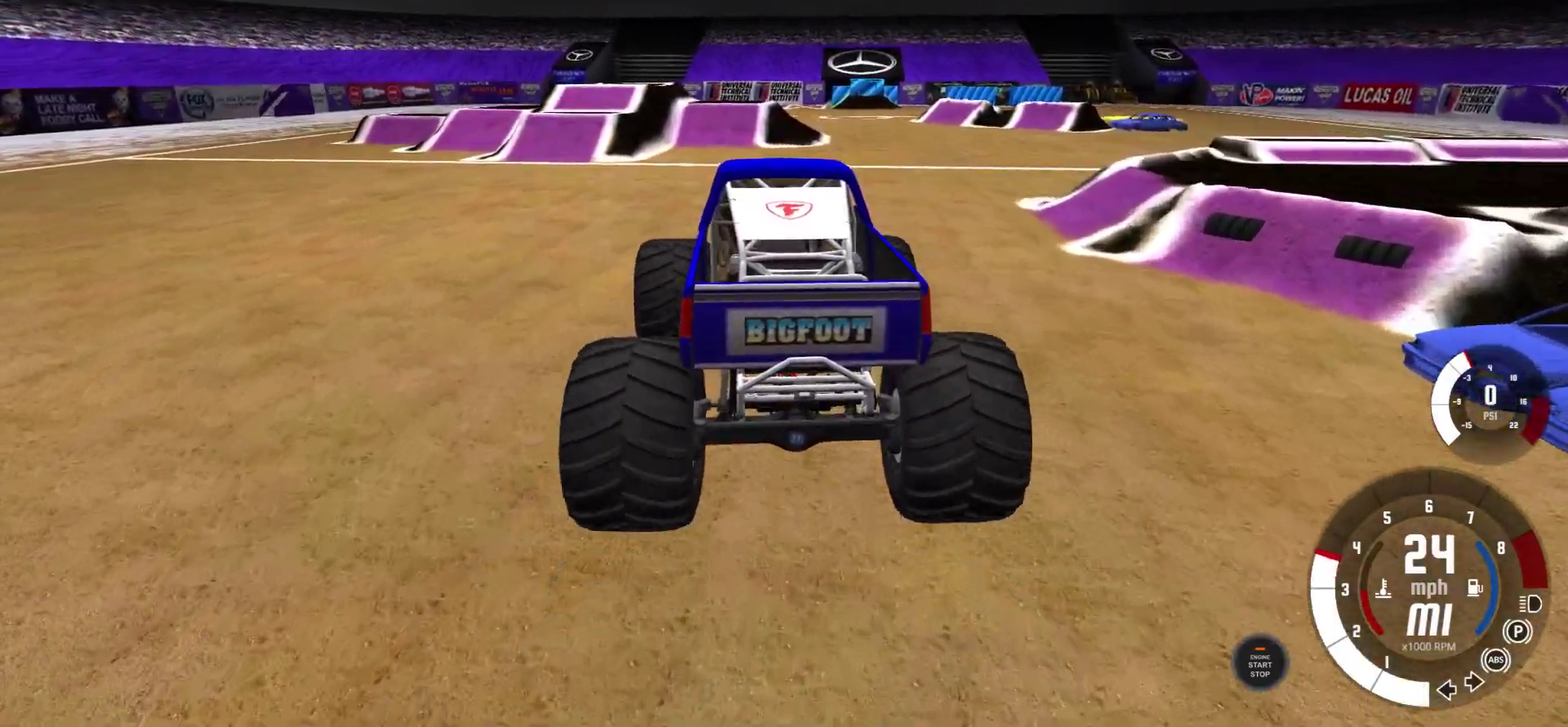
{"dt_ms": 300, "buttons": [], "left_stick": "left", "right_stick": "center", "events": []}
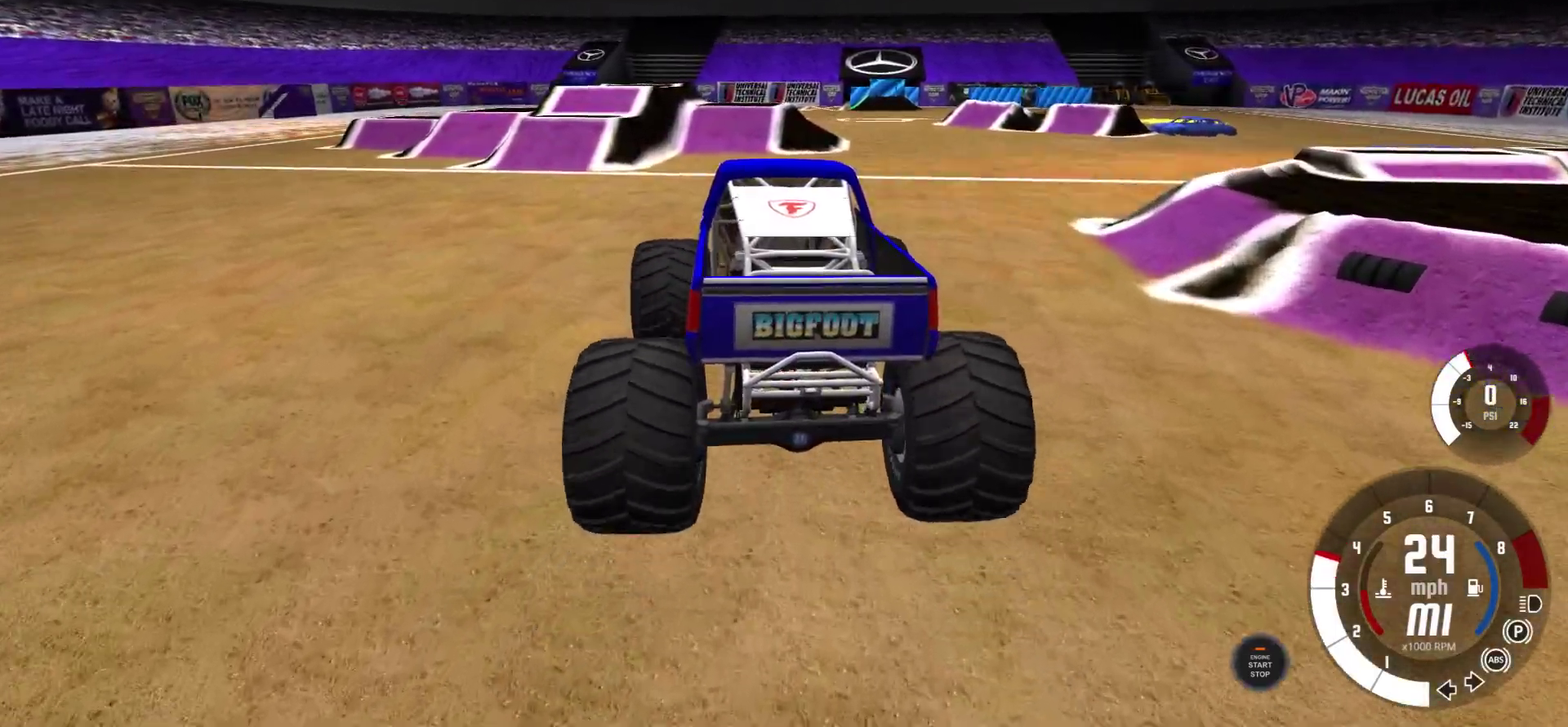
{"dt_ms": 700, "buttons": [], "left_stick": "center", "right_stick": "center", "events": [[333, "right_stick", "right"], [533, "left_stick", "center"], [550, "right_stick", "center"]]}
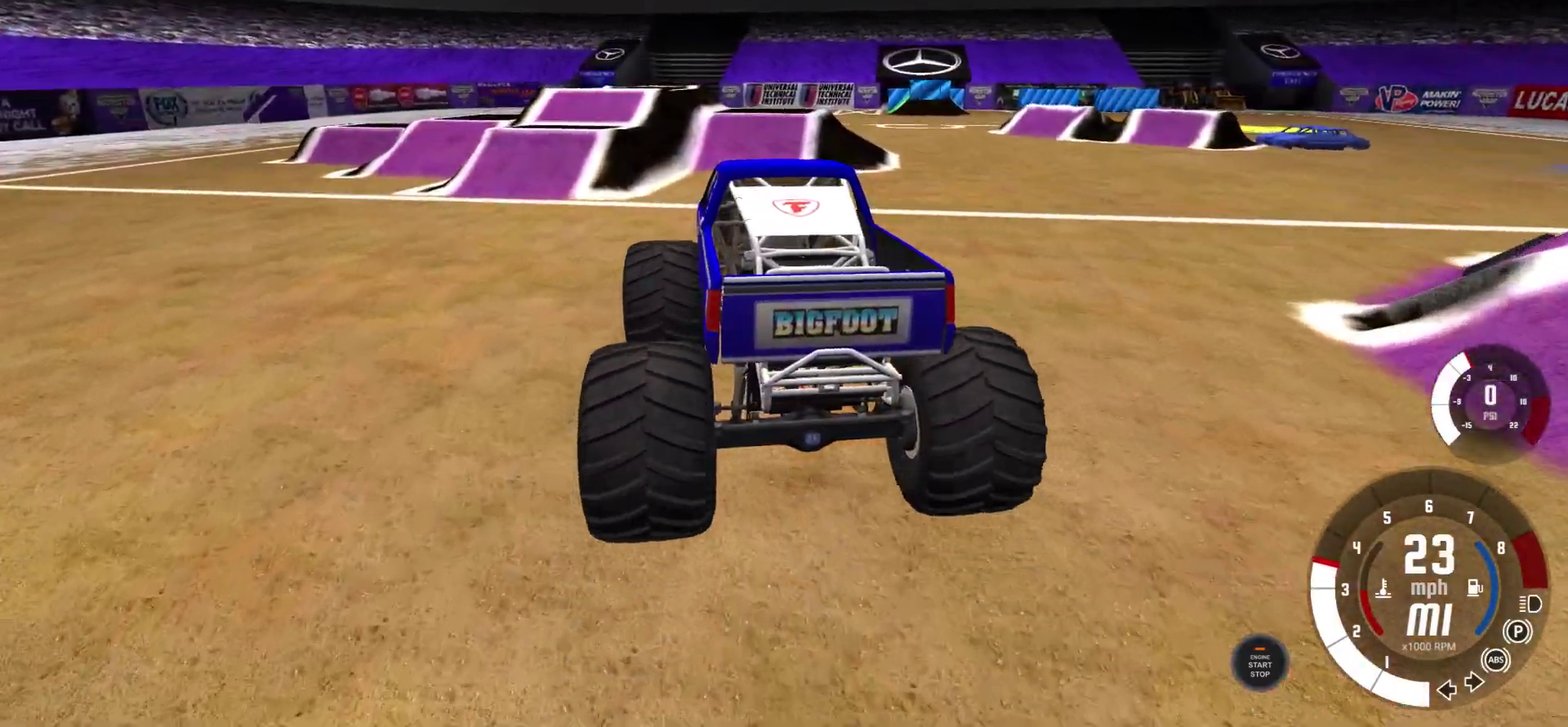
{"dt_ms": 700, "buttons": [], "left_stick": "center", "right_stick": "center", "events": [[250, "right_stick", "down-right"], [583, "right_stick", "center"]]}
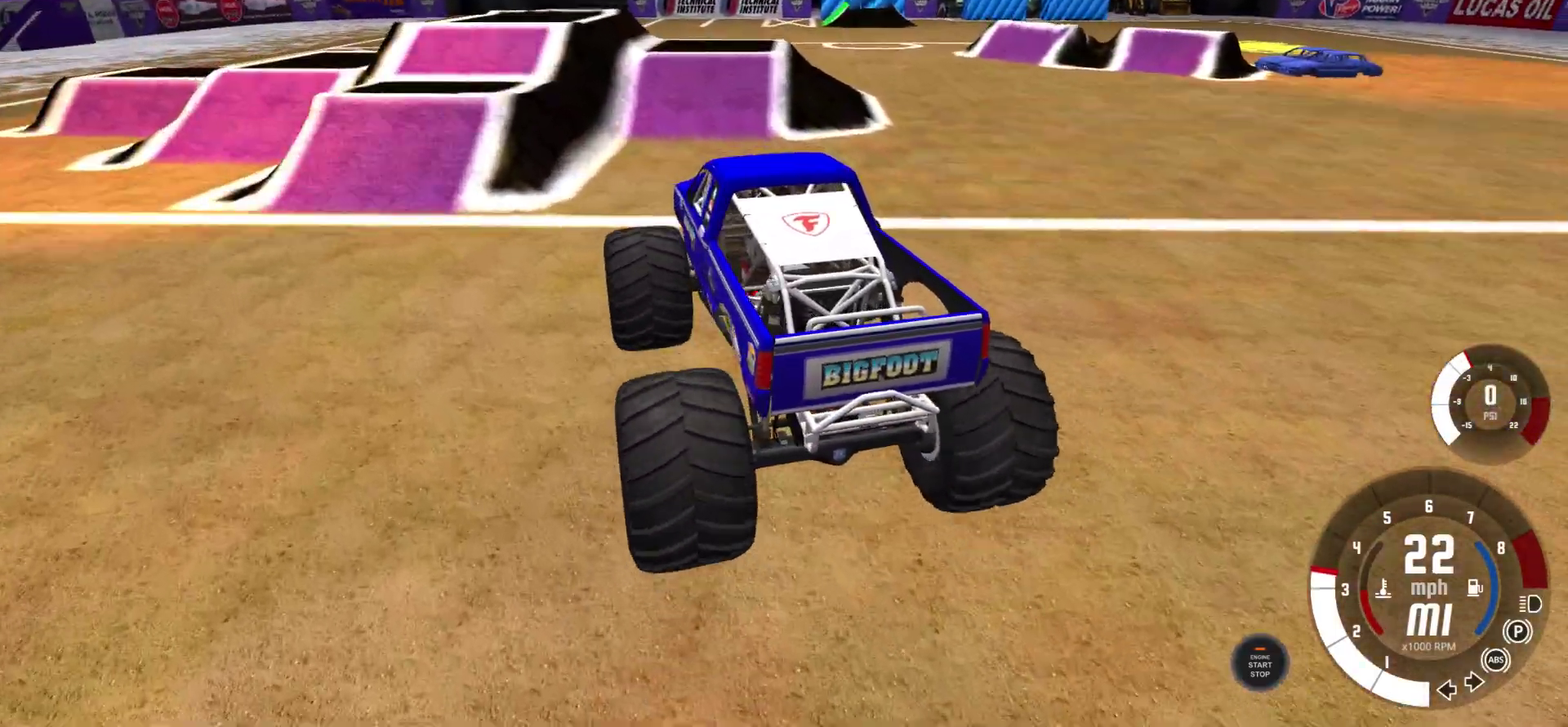
{"dt_ms": 300, "buttons": [], "left_stick": "center", "right_stick": "center", "events": []}
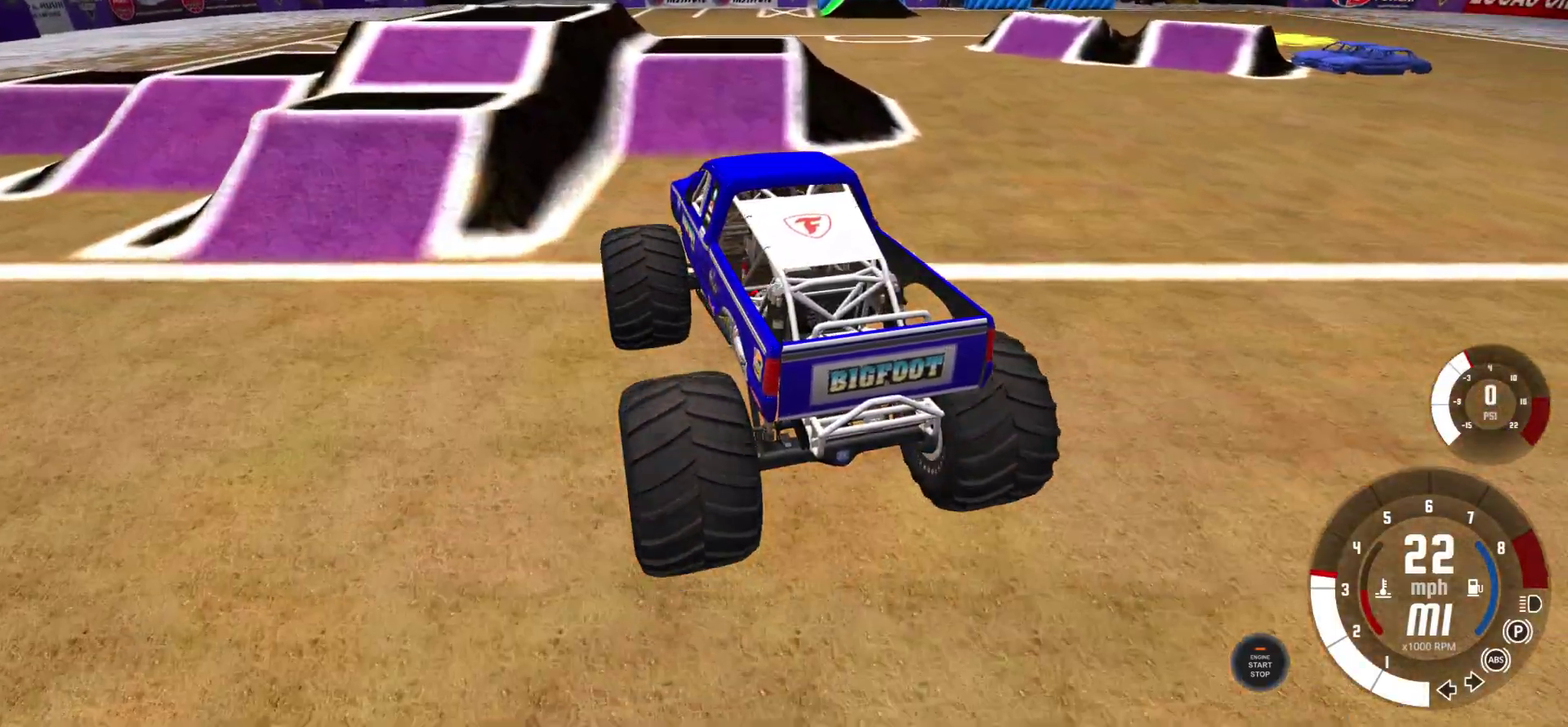
{"dt_ms": 300, "buttons": [], "left_stick": "right", "right_stick": "center", "events": [[100, "left_stick", "right"]]}
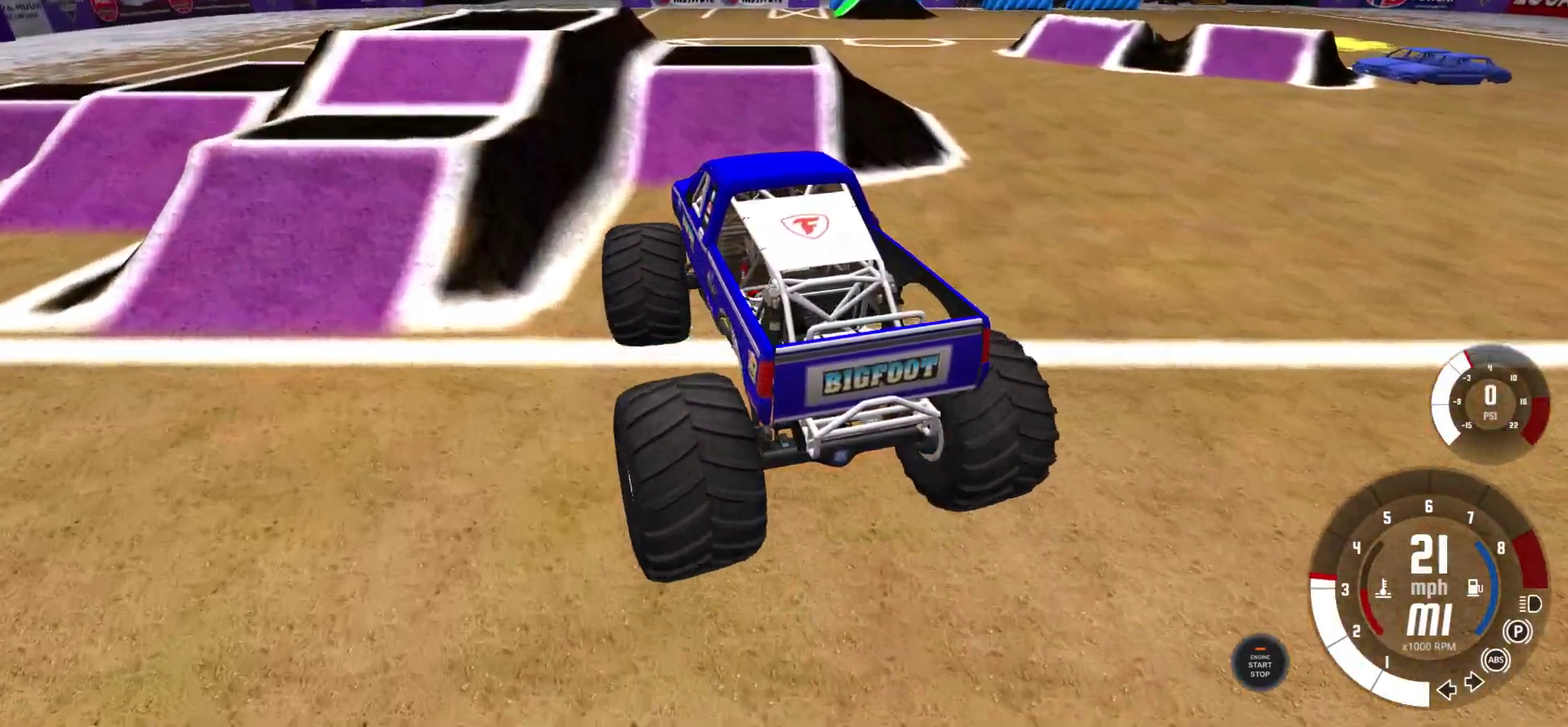
{"dt_ms": 600, "buttons": [], "left_stick": "right", "right_stick": "center", "events": [[83, "left_stick", "center"], [517, "left_stick", "right"]]}
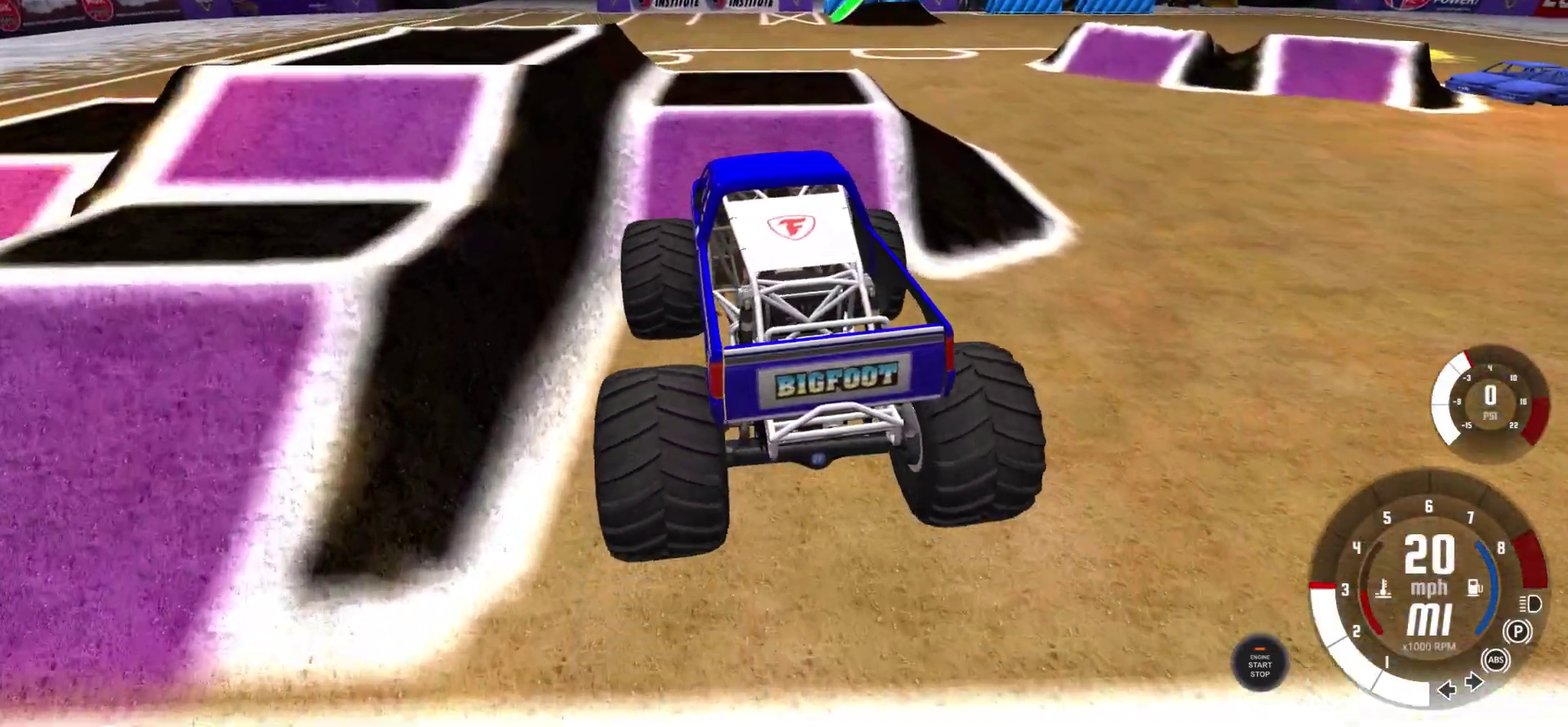
{"dt_ms": 600, "buttons": [], "left_stick": "center", "right_stick": "center", "events": [[167, "left_stick", "center"]]}
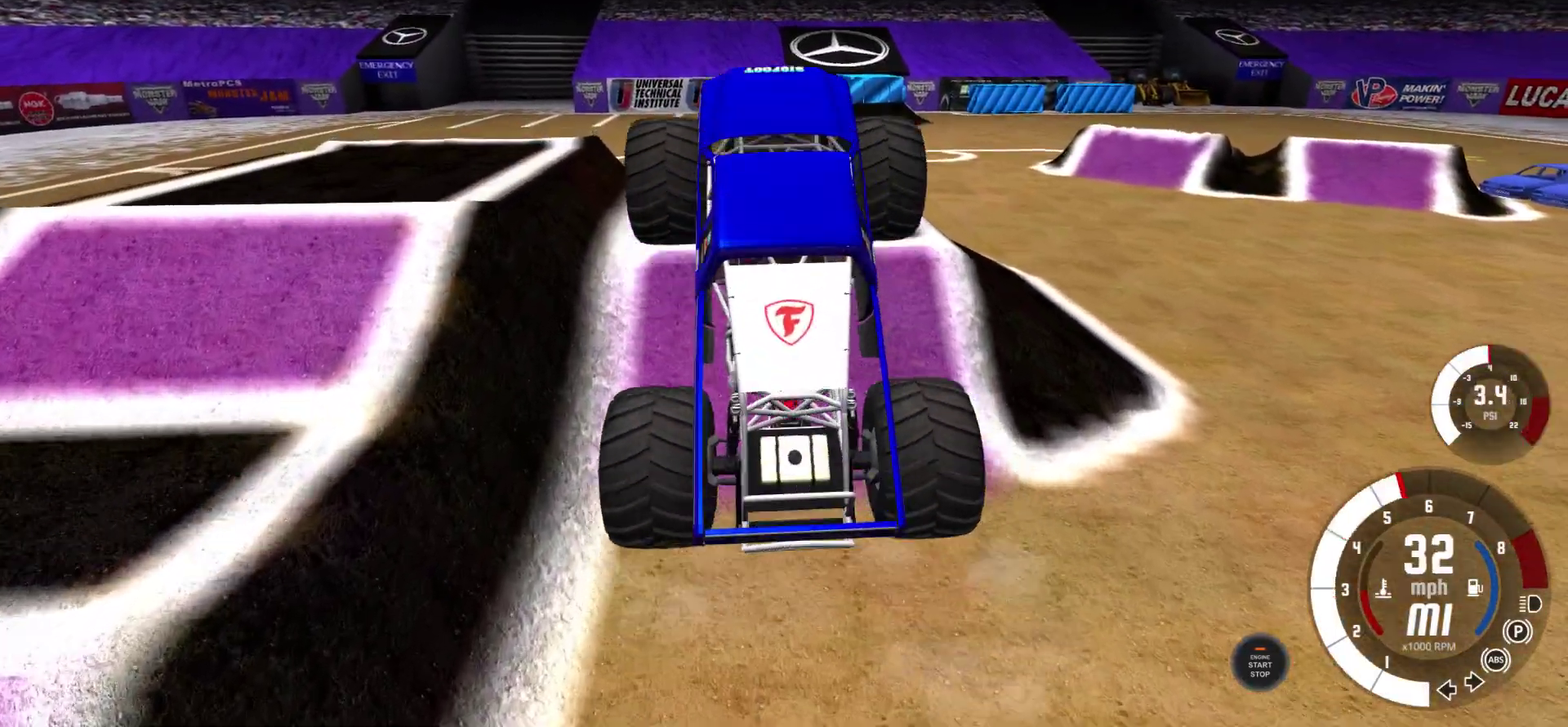
{"dt_ms": 600, "buttons": [], "left_stick": "center", "right_stick": "center", "events": []}
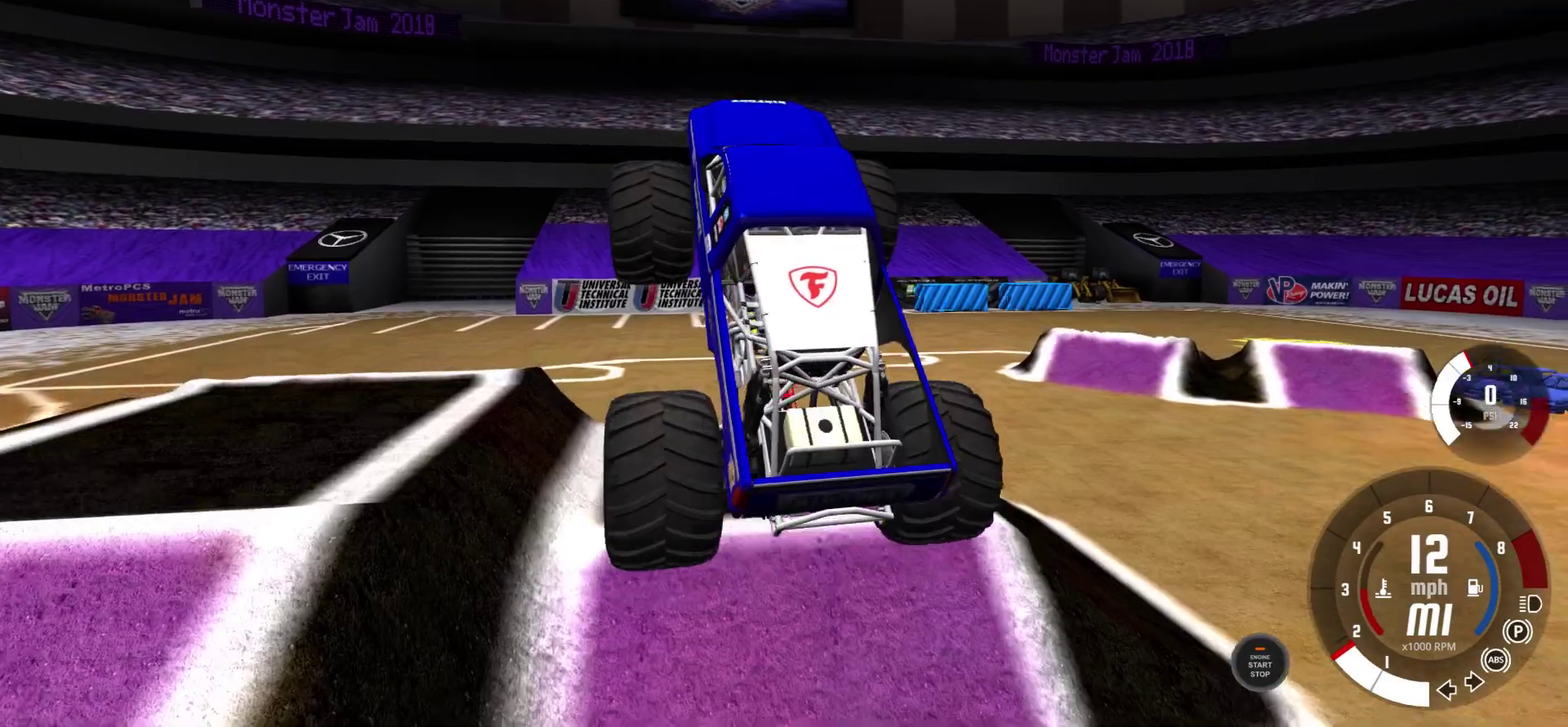
{"dt_ms": 400, "buttons": [], "left_stick": "center", "right_stick": "center", "events": []}
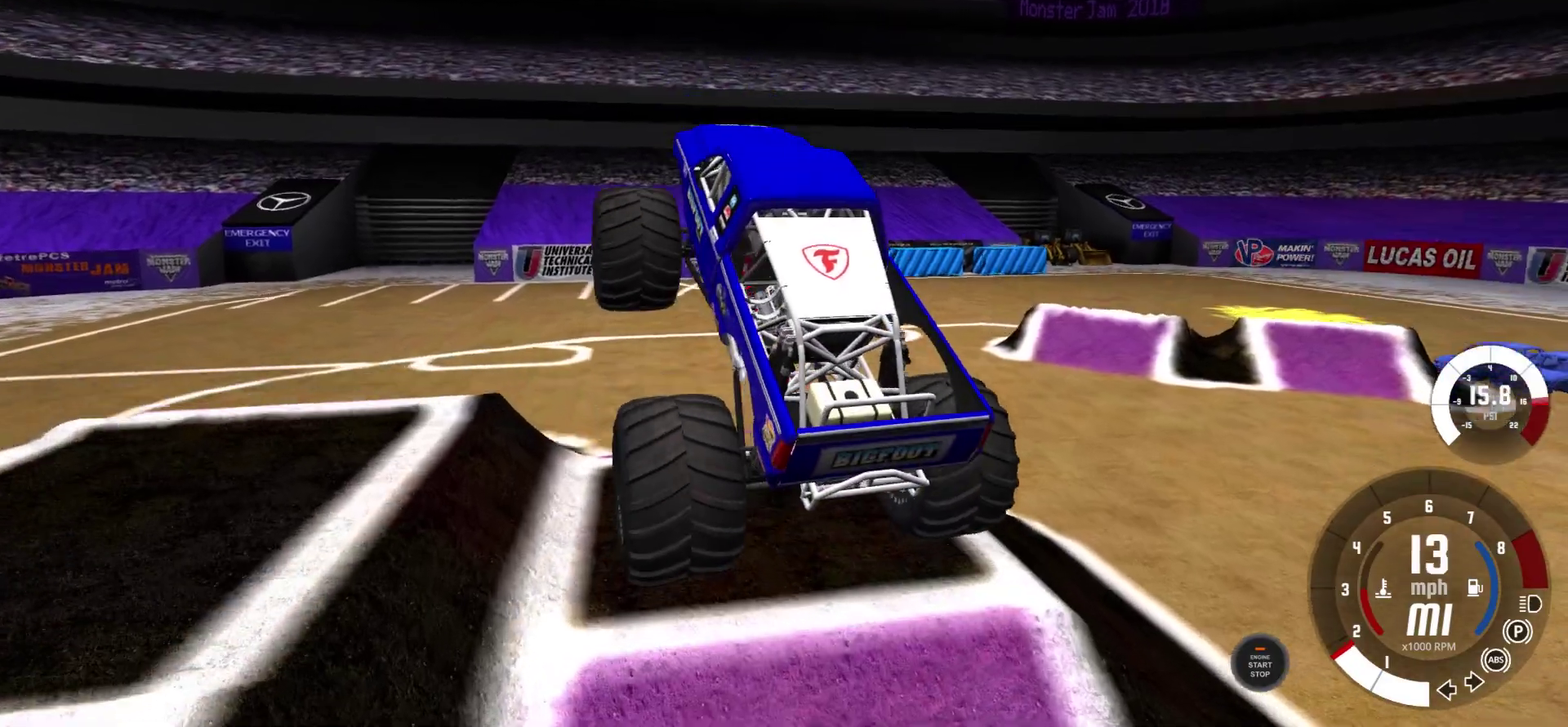
{"dt_ms": 300, "buttons": [], "left_stick": "center", "right_stick": "center", "events": []}
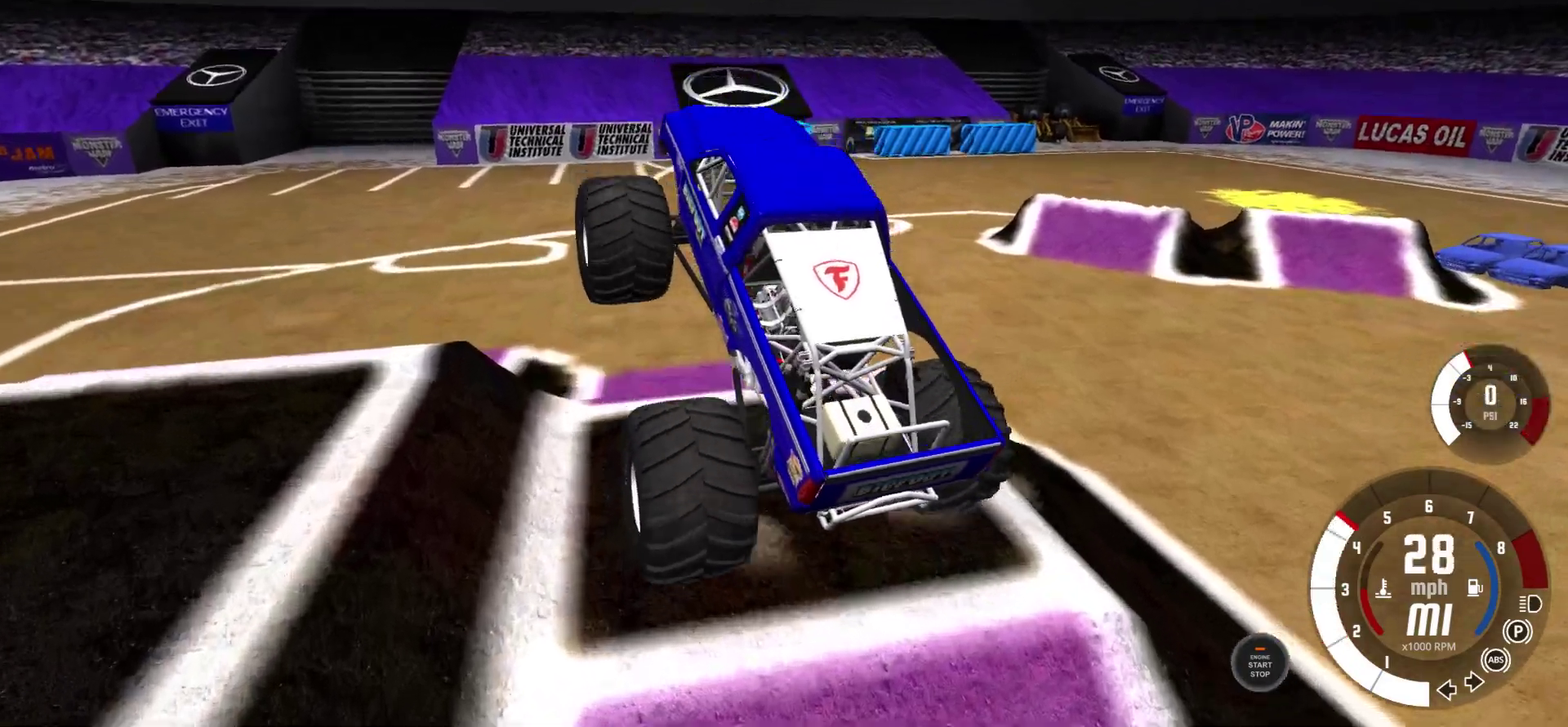
{"dt_ms": 600, "buttons": [], "left_stick": "center", "right_stick": "center", "events": []}
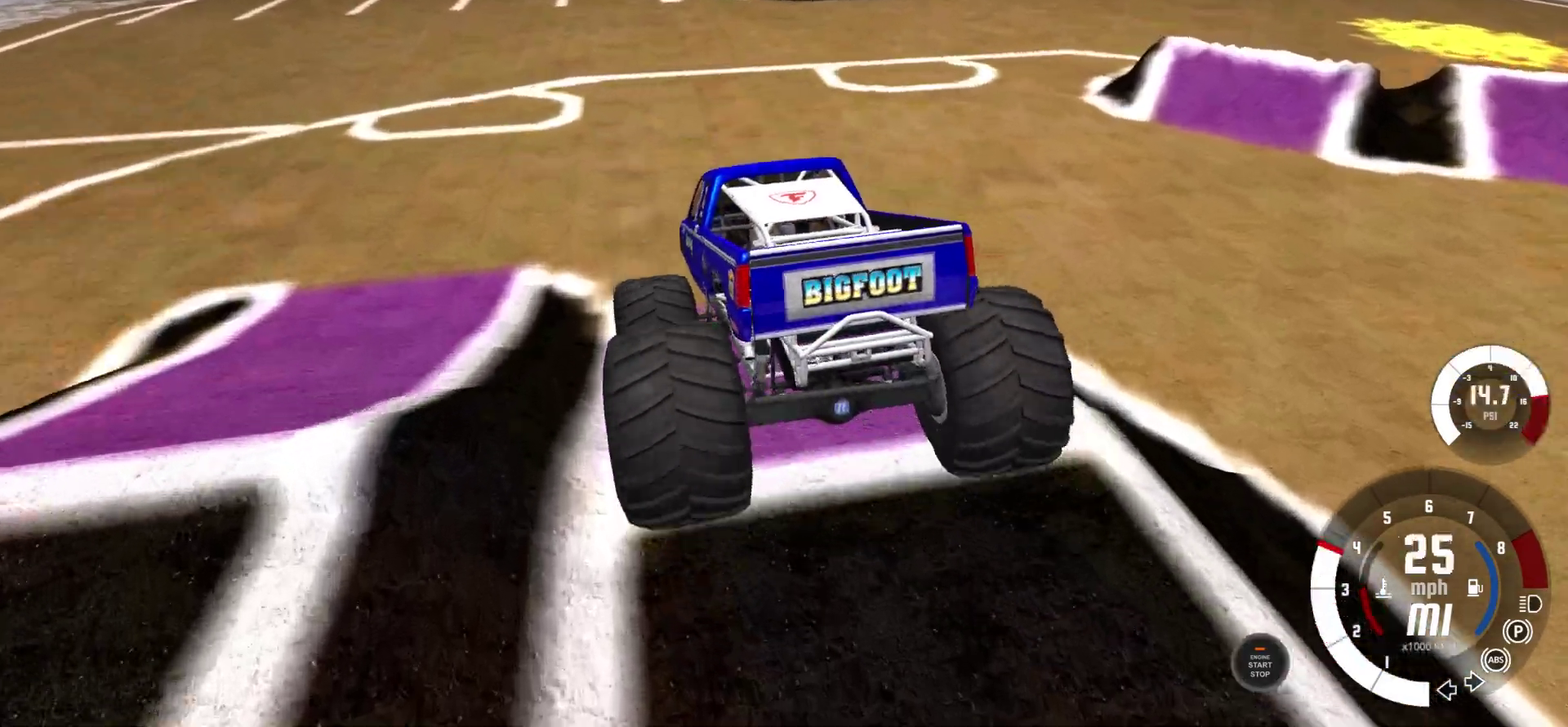
{"dt_ms": 600, "buttons": ["R3"], "left_stick": "center", "right_stick": "center", "events": [[550, "R3", "down"]]}
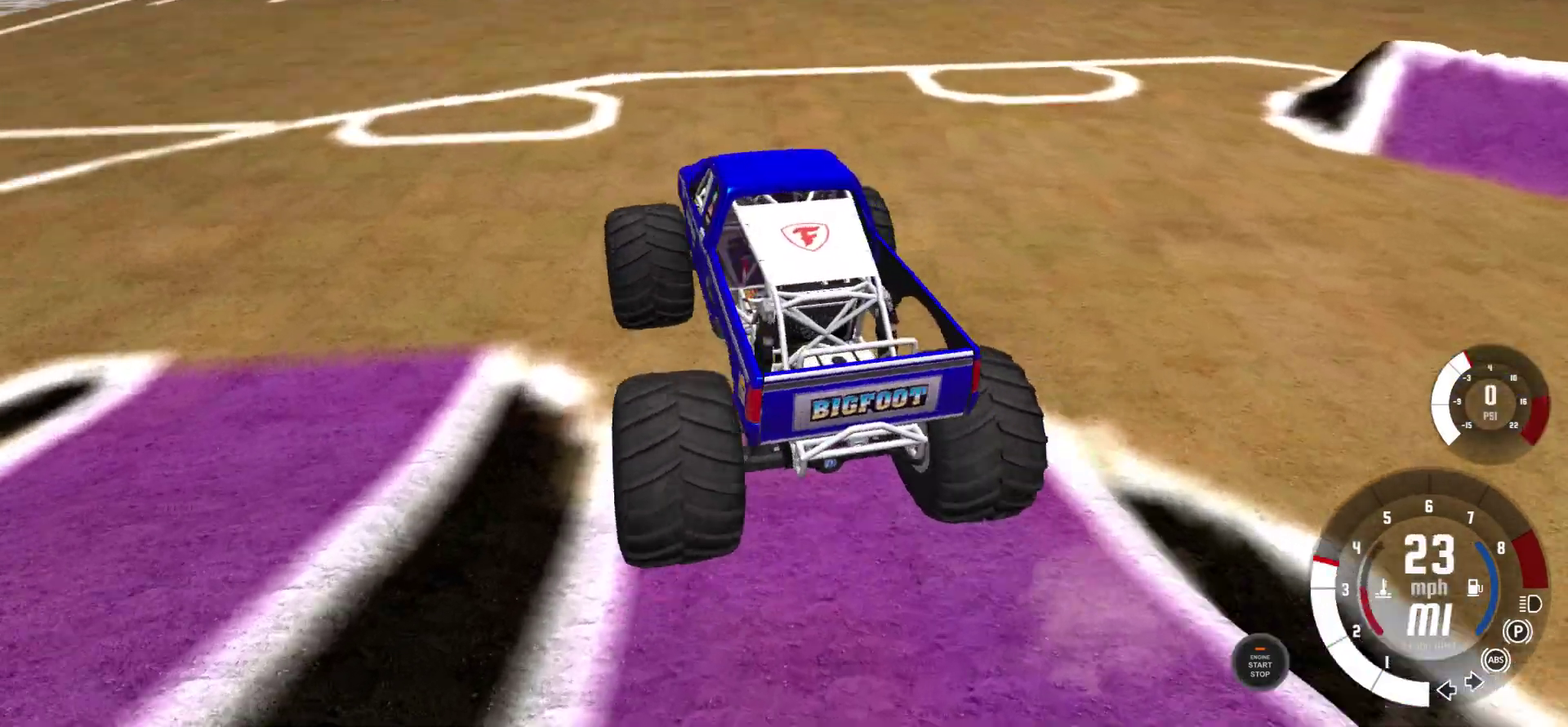
{"dt_ms": 600, "buttons": [], "left_stick": "right", "right_stick": "center", "events": [[67, "R3", "up"], [67, "left_stick", "right"]]}
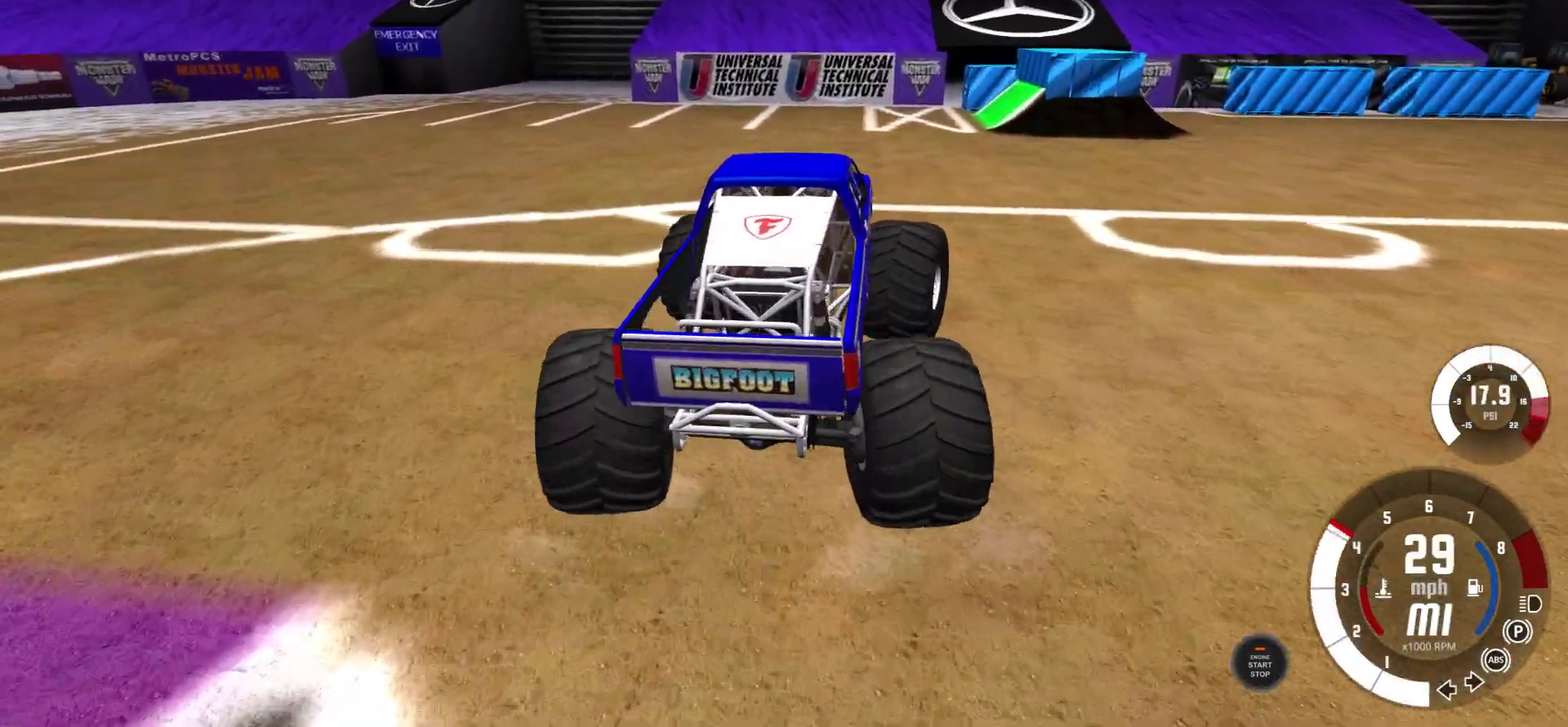
{"dt_ms": 400, "buttons": [], "left_stick": "right", "right_stick": "center", "events": []}
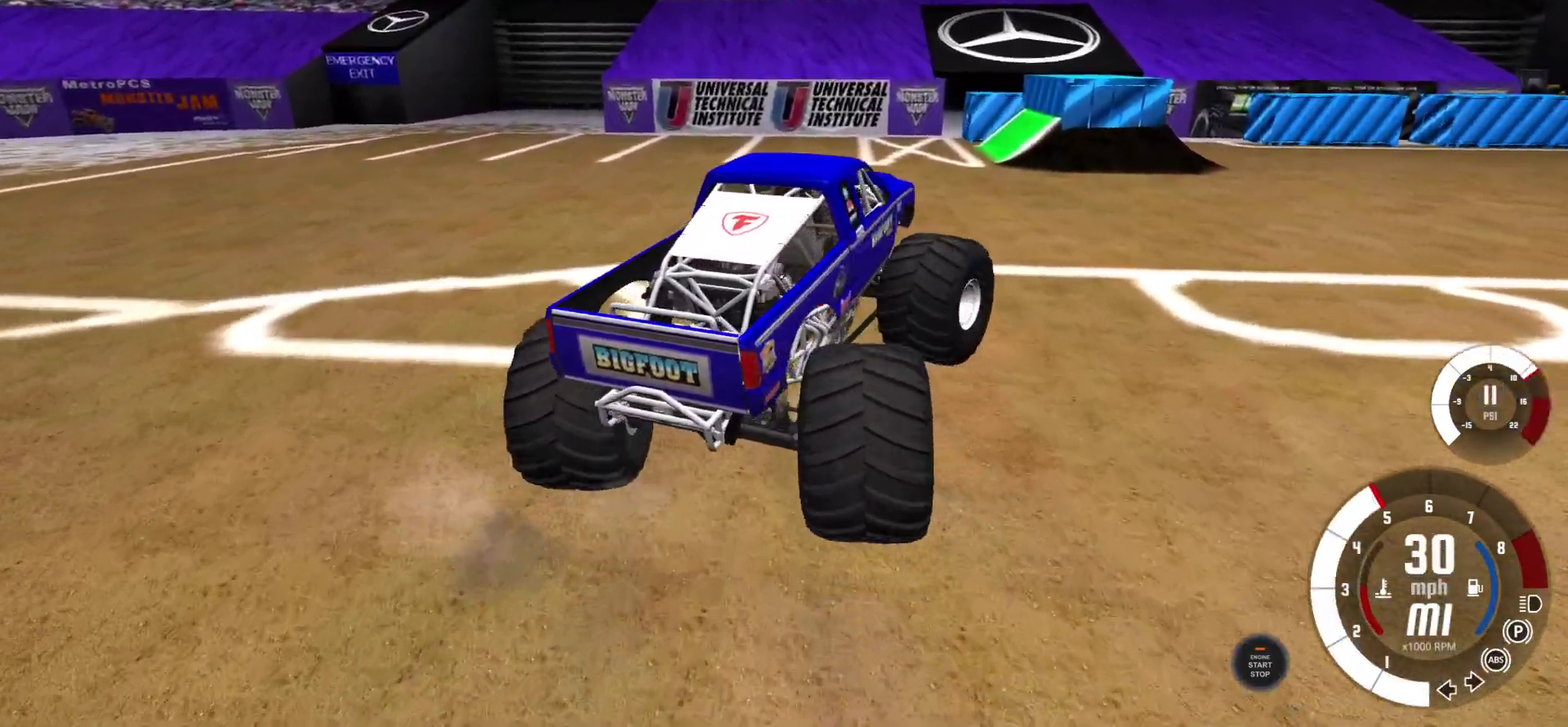
{"dt_ms": 300, "buttons": [], "left_stick": "right", "right_stick": "right", "events": [[117, "right_stick", "right"]]}
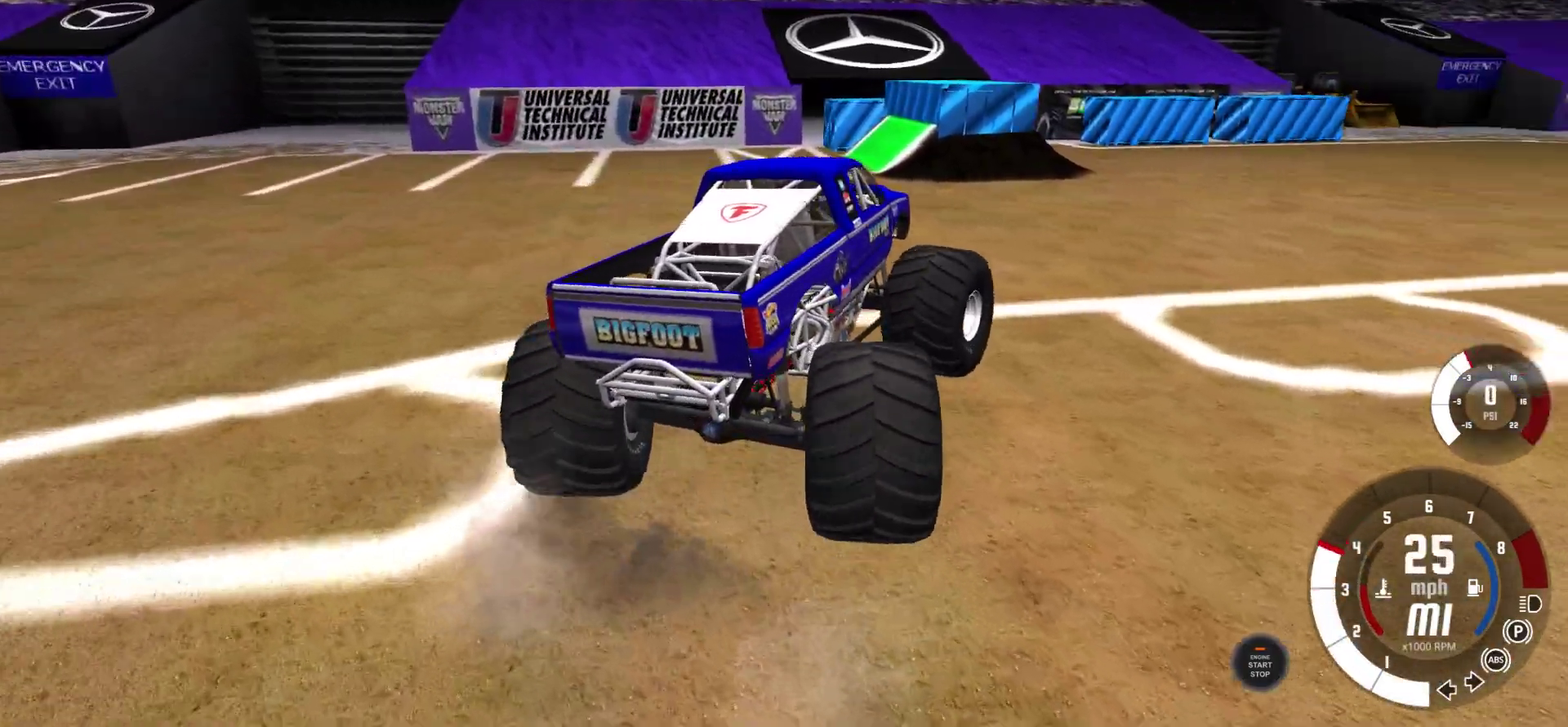
{"dt_ms": 600, "buttons": [], "left_stick": "right", "right_stick": "center", "events": [[133, "right_stick", "center"]]}
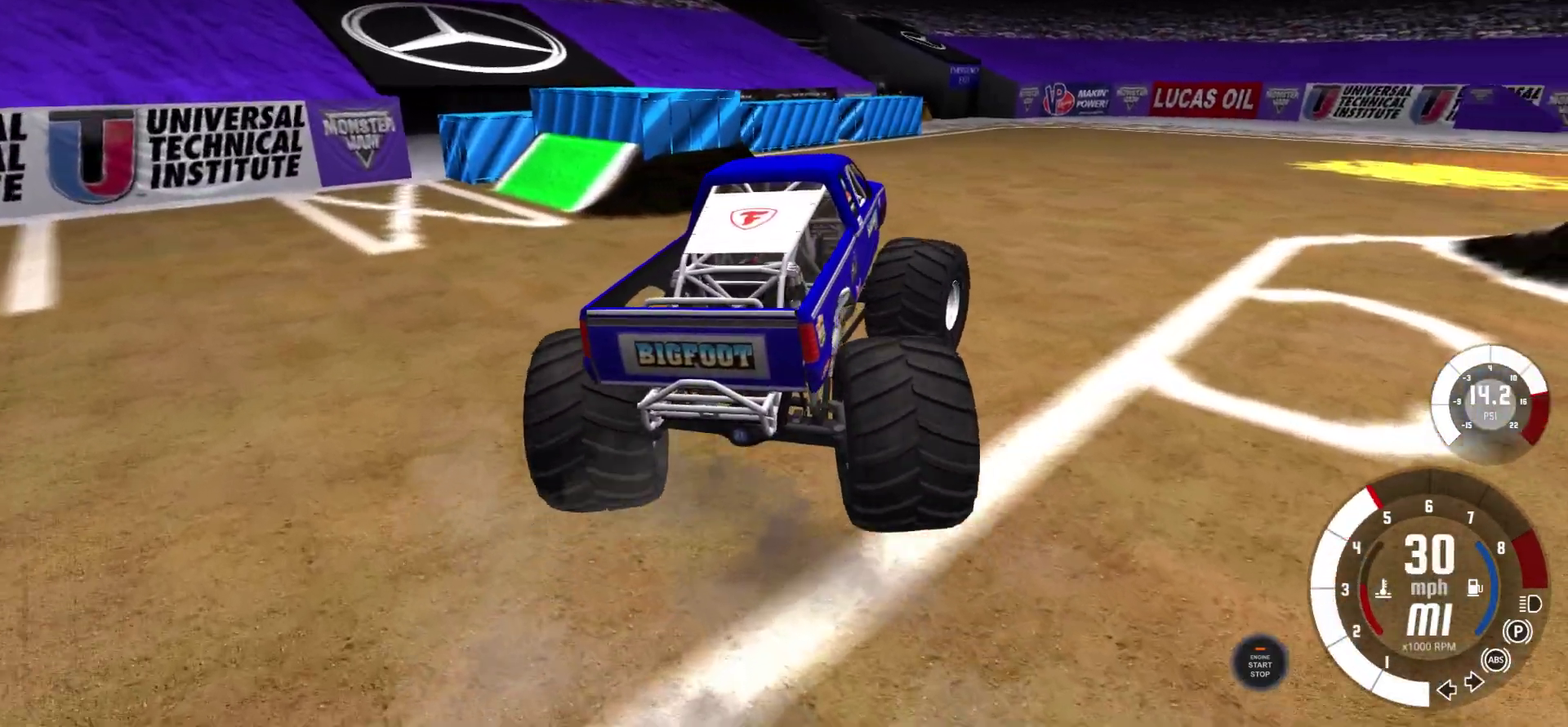
{"dt_ms": 800, "buttons": [], "left_stick": "right", "right_stick": "up-left", "events": [[683, "right_stick", "up-left"]]}
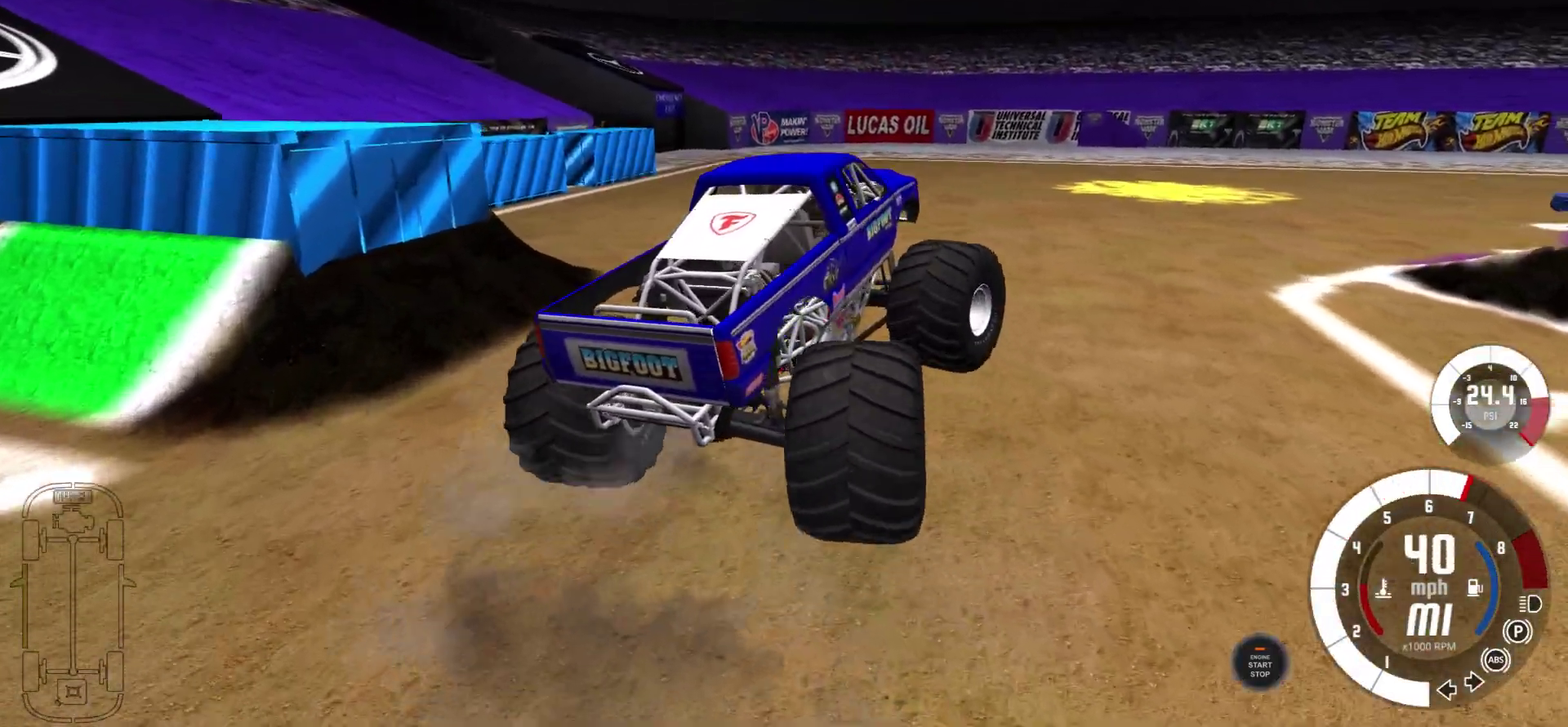
{"dt_ms": 300, "buttons": [], "left_stick": "up-right", "right_stick": "center"}
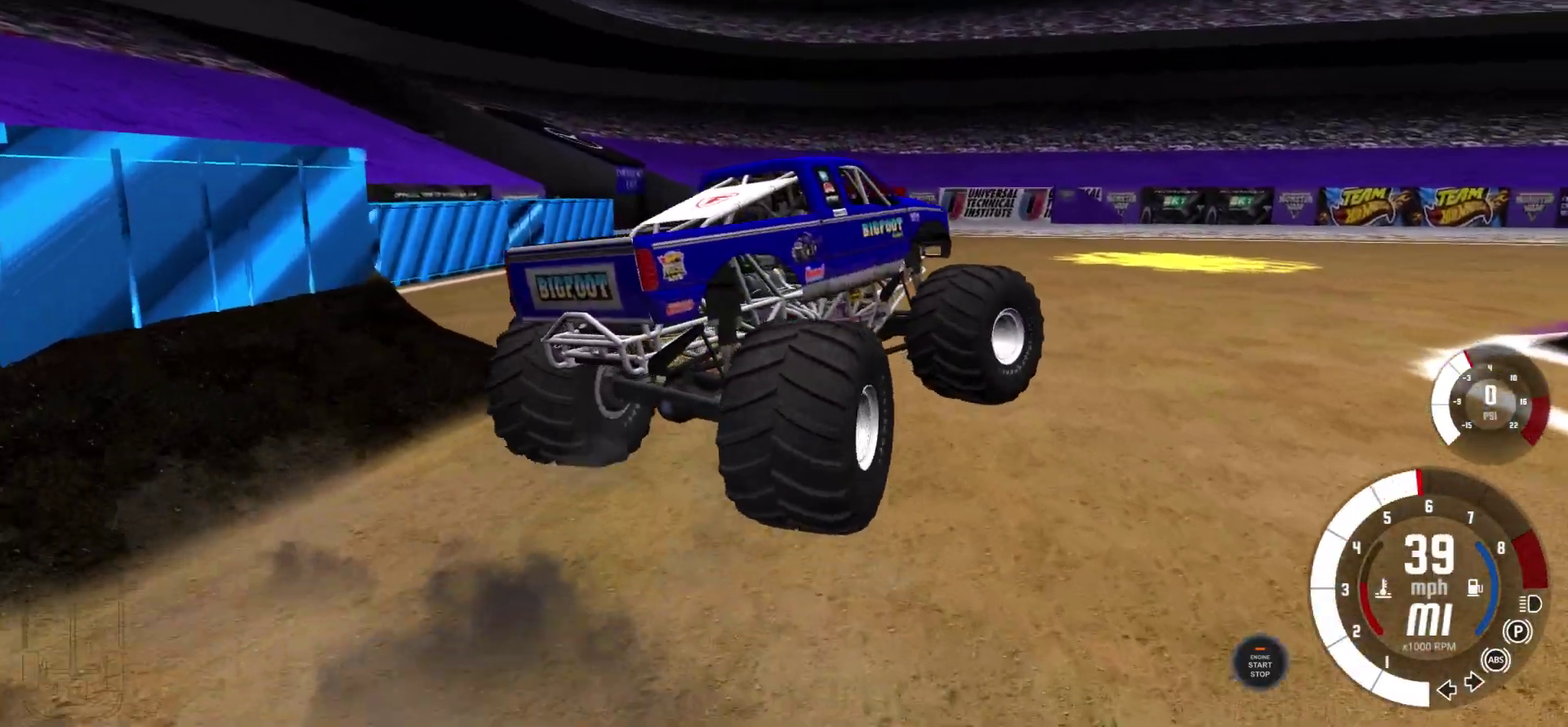
{"dt_ms": 500, "buttons": [], "left_stick": "center", "right_stick": "center"}
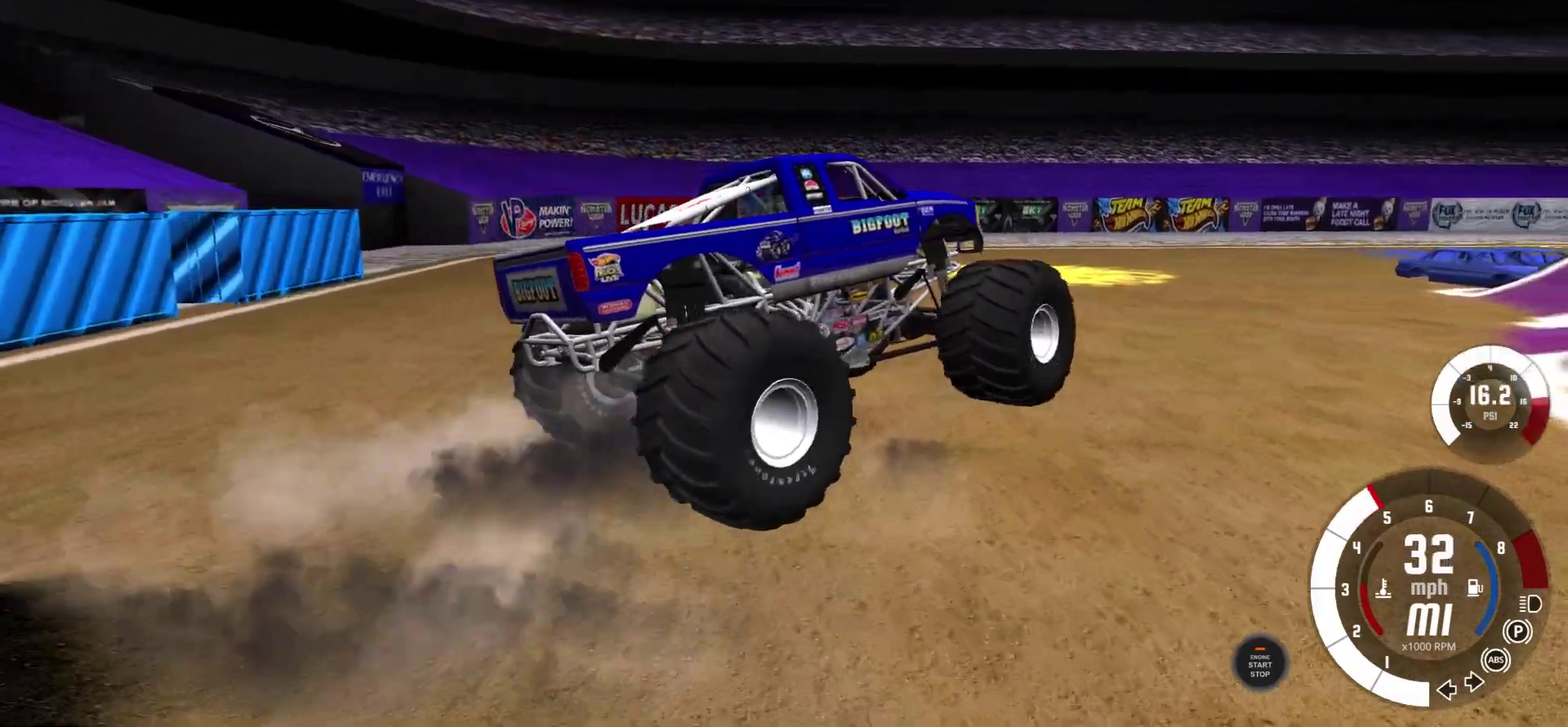
{"dt_ms": 500, "buttons": [], "left_stick": "center", "right_stick": "down-right", "events": [[267, "left_stick", "left"], [383, "right_stick", "down-right"], [417, "left_stick", "center"]]}
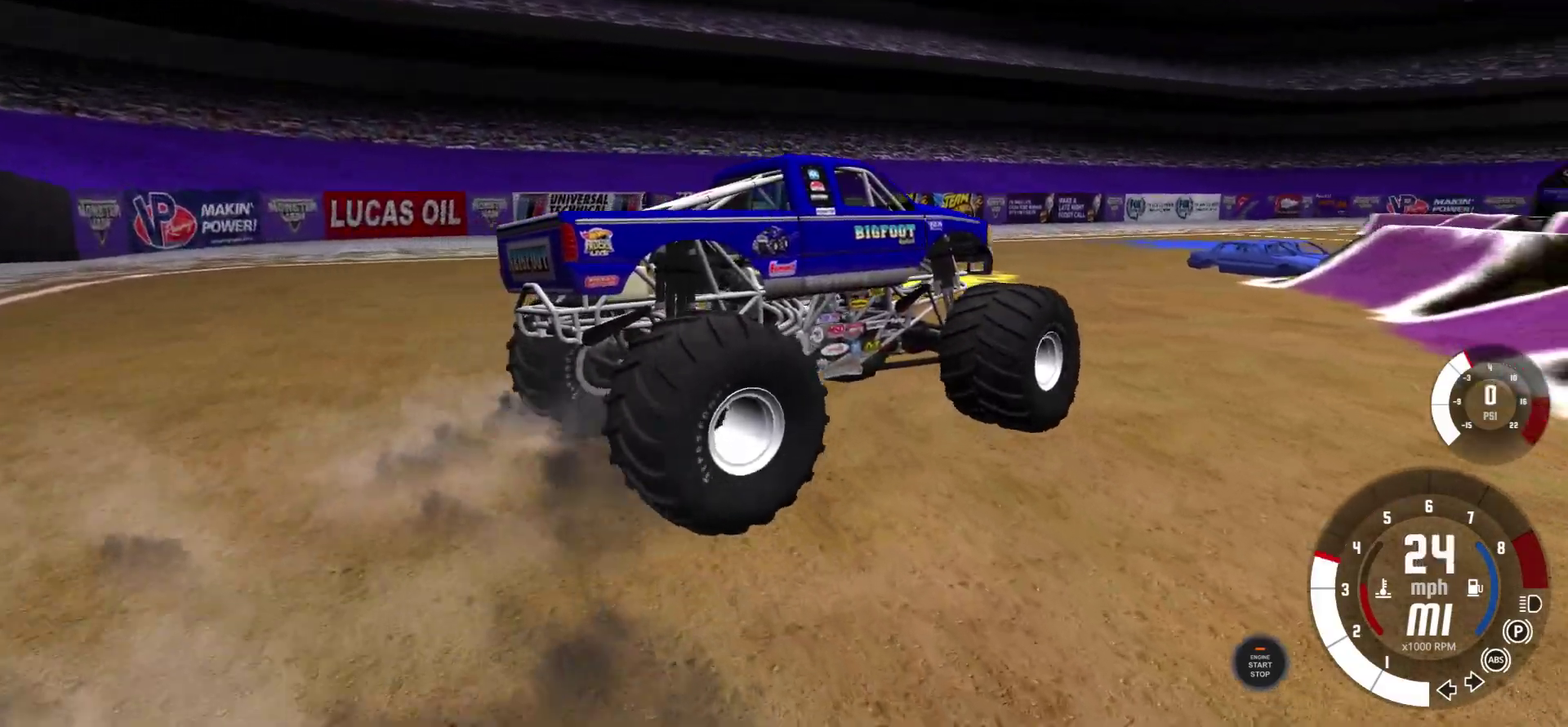
{"dt_ms": 500, "buttons": [], "left_stick": "center", "right_stick": "center", "events": [[150, "right_stick", "center"]]}
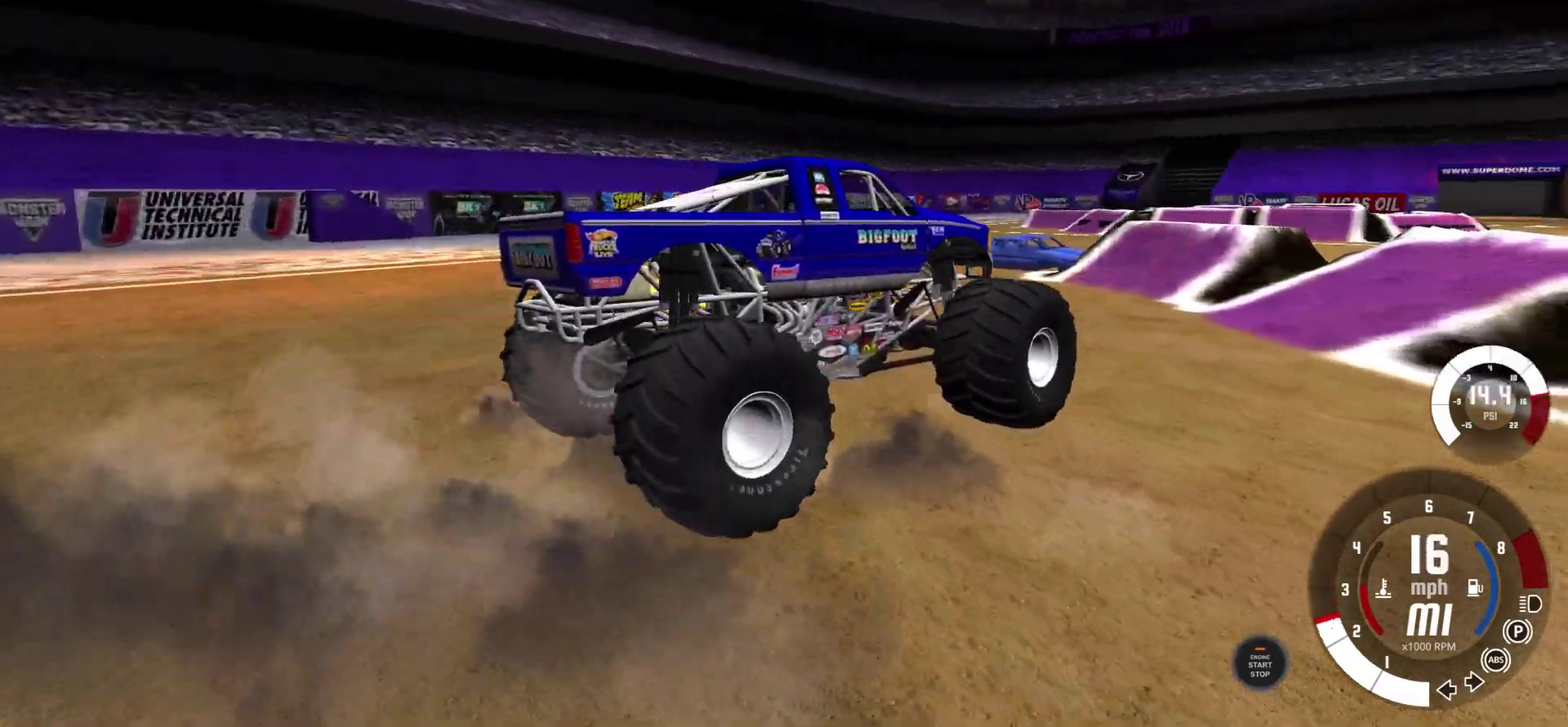
{"dt_ms": 500, "buttons": [], "left_stick": "center", "right_stick": "down-right", "events": [[200, "right_stick", "down-right"]]}
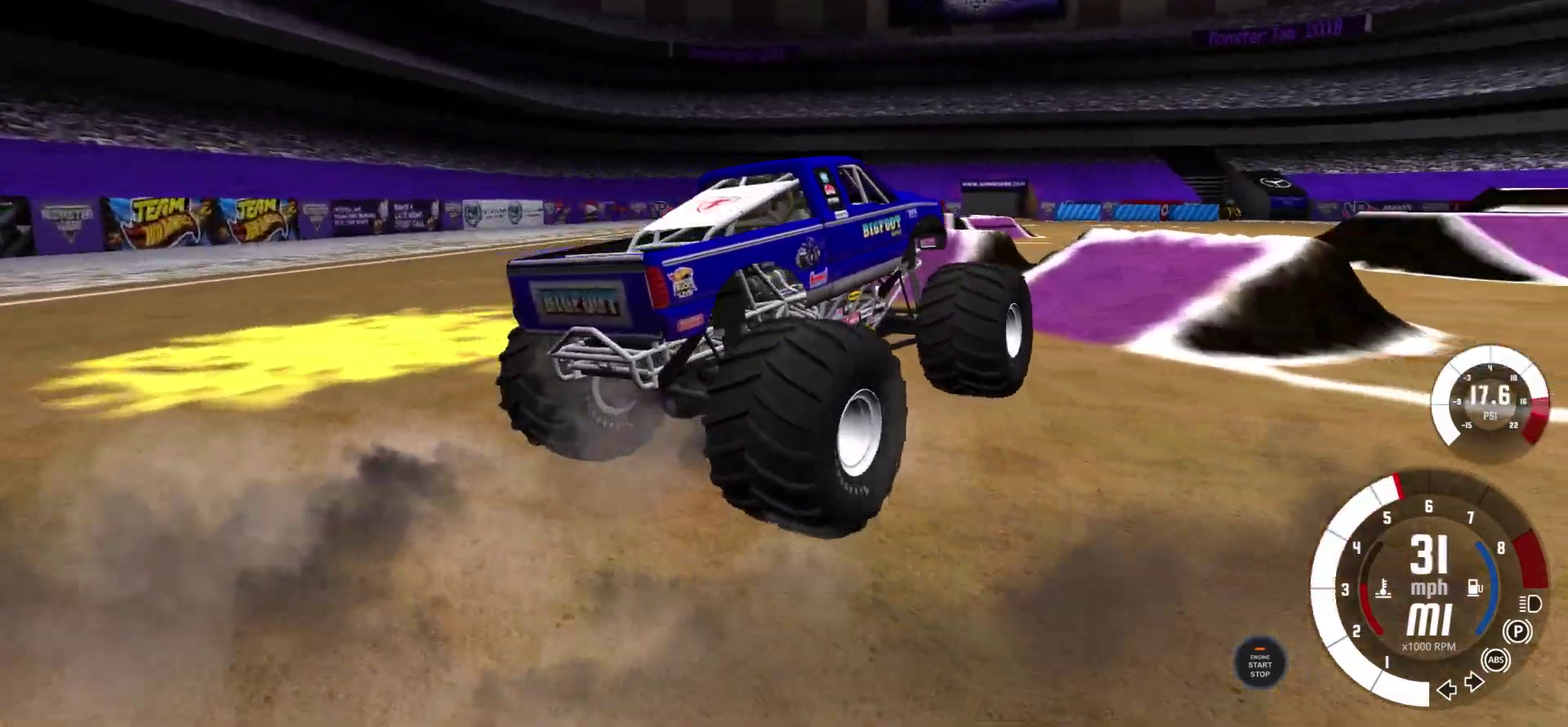
{"dt_ms": 400, "buttons": [], "left_stick": "center", "right_stick": "right", "events": [[33, "right_stick", "right"]]}